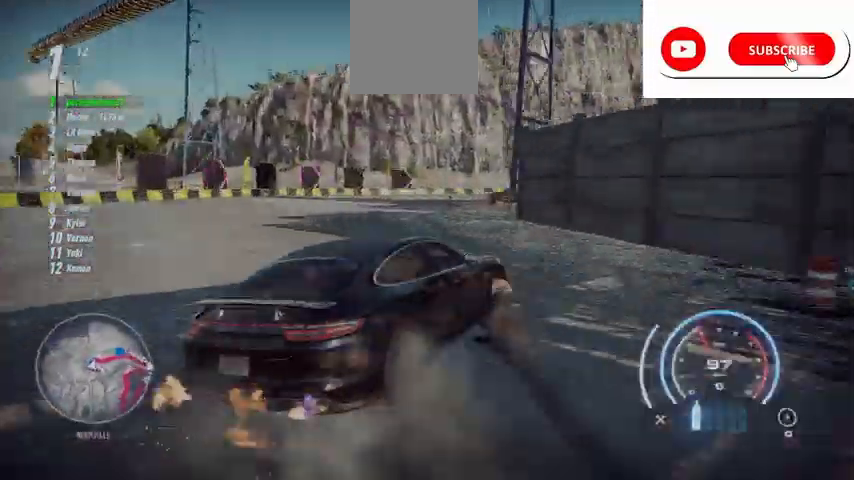
Gameplay with a controller (Xbox layout); each line is a JSON object with the inputs held at the frame after it. "events" lists button and stick changes between this image and that frame as [ms after this image, input, new state], when the widget could be followed in between.
{"buttons": ["R2"], "left_stick": "center", "right_stick": "center", "events": [[125, "left_stick", "left"], [334, "left_stick", "center"]]}
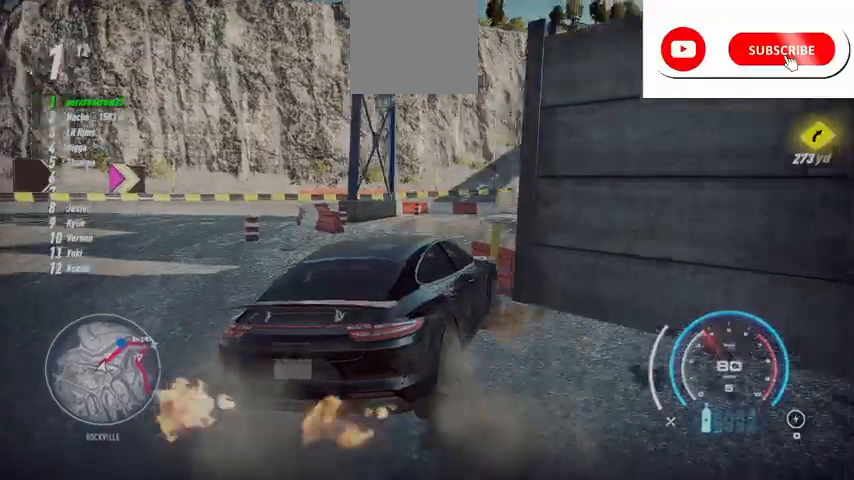
{"buttons": ["R2"], "left_stick": "up-right", "right_stick": "center", "events": [[376, "left_stick", "up-right"]]}
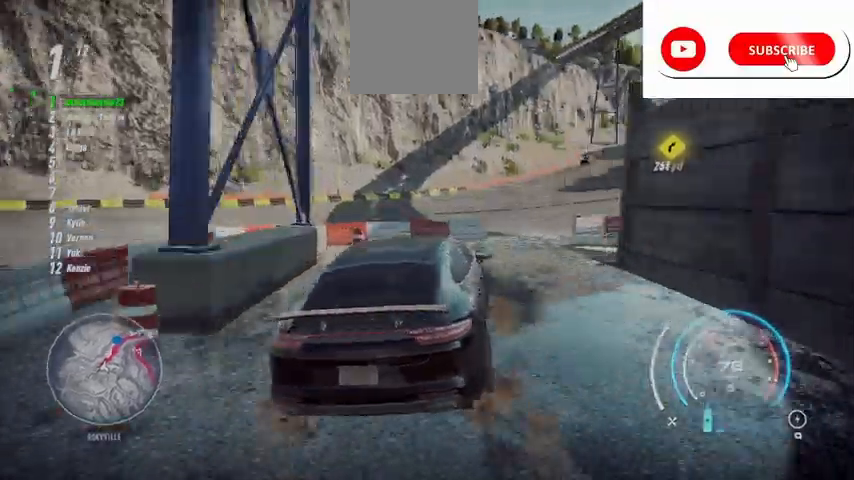
{"buttons": ["A", "R2"], "left_stick": "up", "right_stick": "center", "events": [[208, "A", "down"], [459, "left_stick", "up"]]}
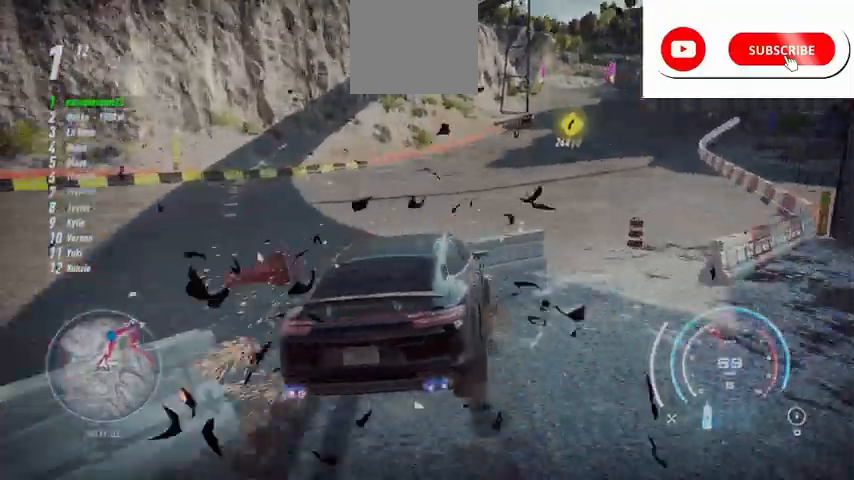
{"buttons": ["A", "L1", "R2"], "left_stick": "up", "right_stick": "center", "events": [[501, "L1", "down"]]}
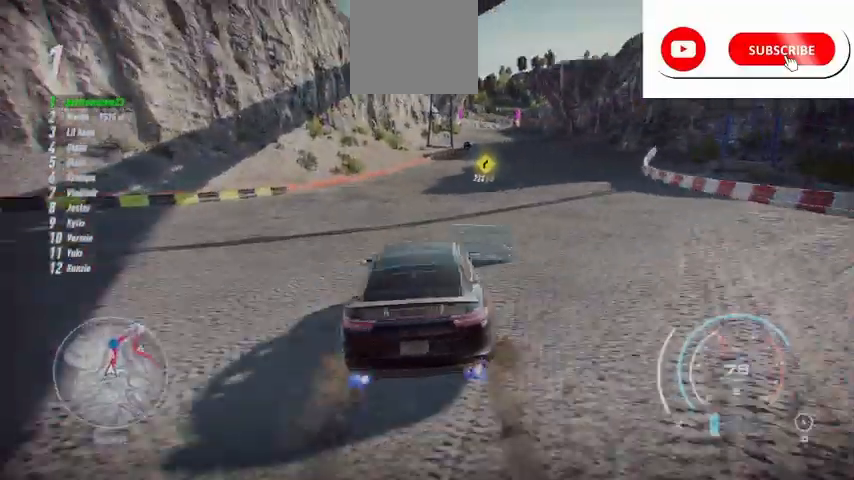
{"buttons": ["A", "R2"], "left_stick": "up", "right_stick": "center", "events": [[125, "L1", "up"], [250, "L1", "down"], [334, "L1", "up"]]}
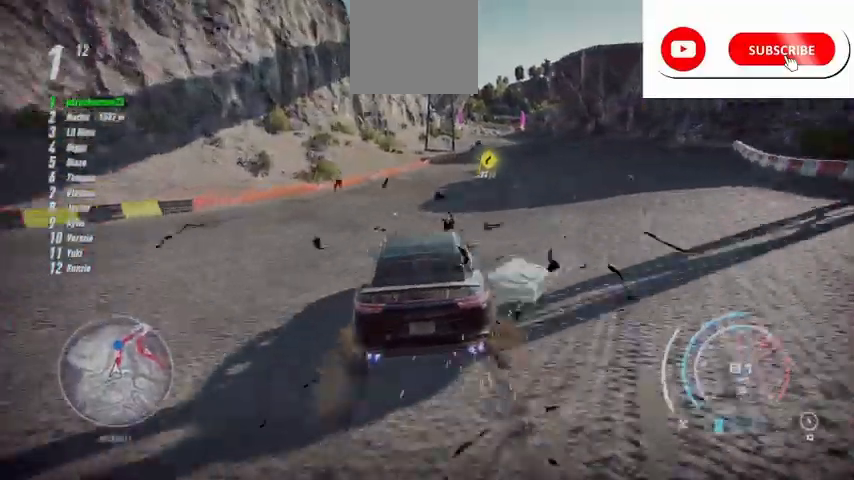
{"buttons": ["A", "R2"], "left_stick": "up-right", "right_stick": "center", "events": [[167, "R1", "down"], [167, "left_stick", "up-right"], [209, "R1", "up"]]}
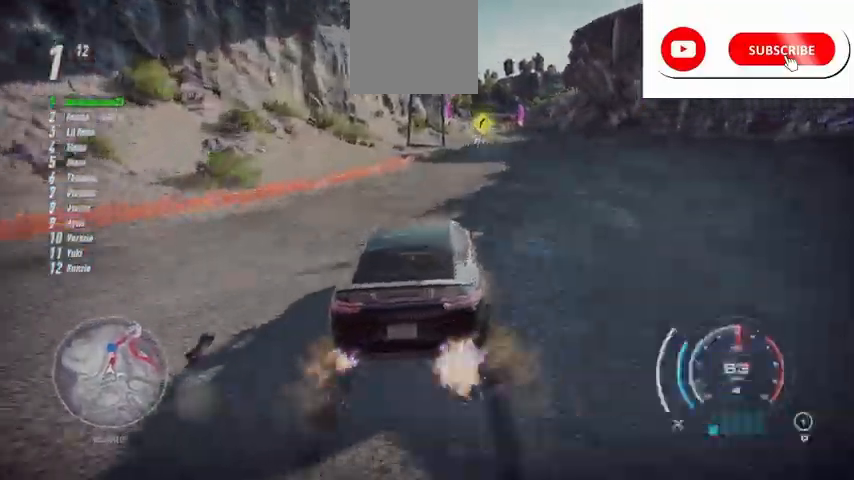
{"buttons": ["A", "R2"], "left_stick": "up-right", "right_stick": "center", "events": []}
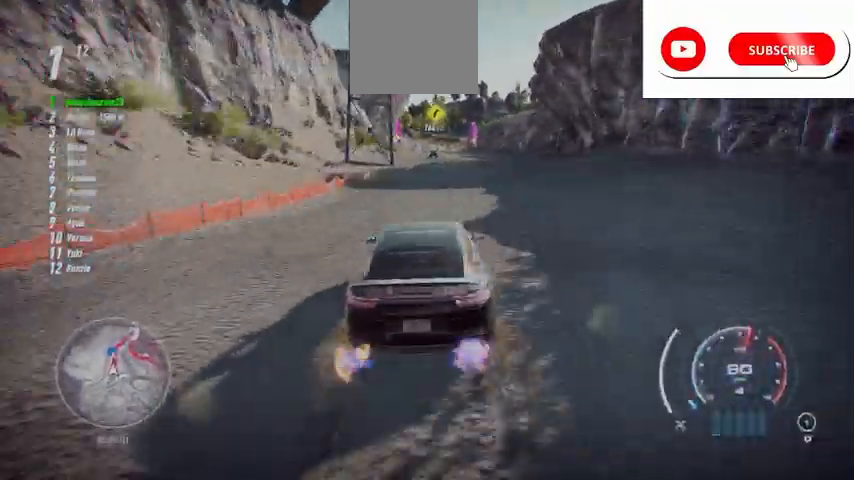
{"buttons": ["A", "R2"], "left_stick": "up", "right_stick": "center", "events": [[84, "left_stick", "up"]]}
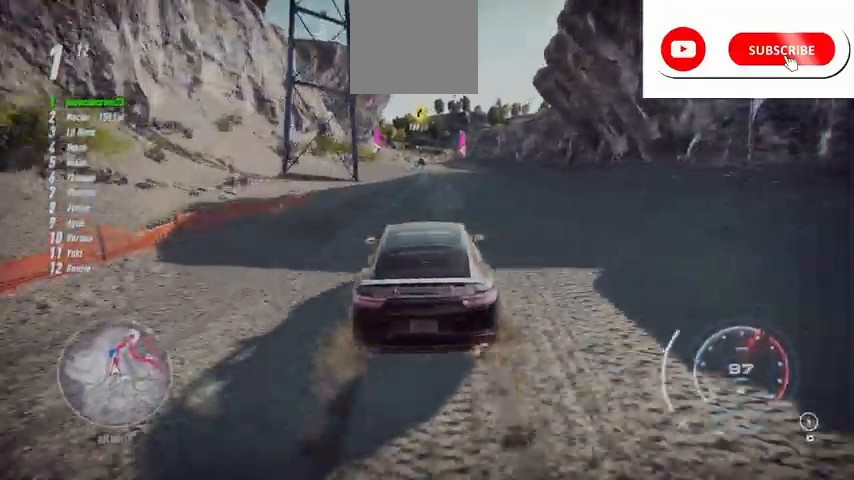
{"buttons": ["R2"], "left_stick": "up", "right_stick": "center", "events": [[125, "R1", "down"], [167, "R1", "up"], [334, "A", "up"]]}
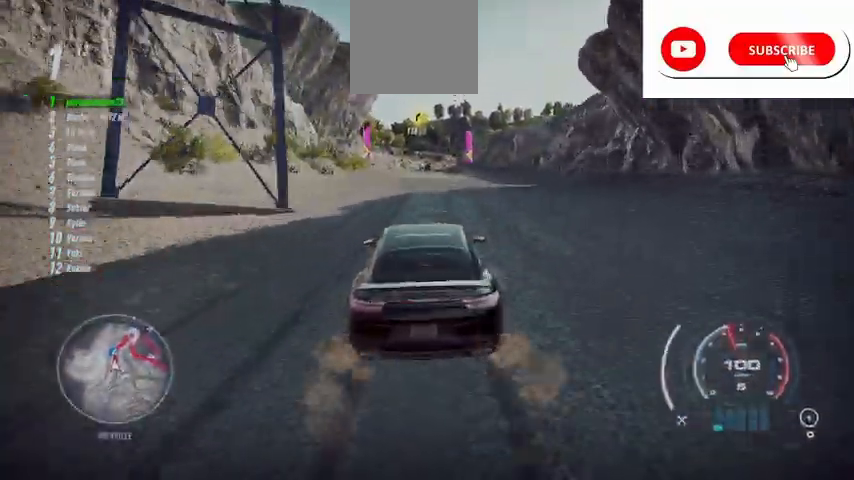
{"buttons": ["R2"], "left_stick": "up", "right_stick": "center", "events": []}
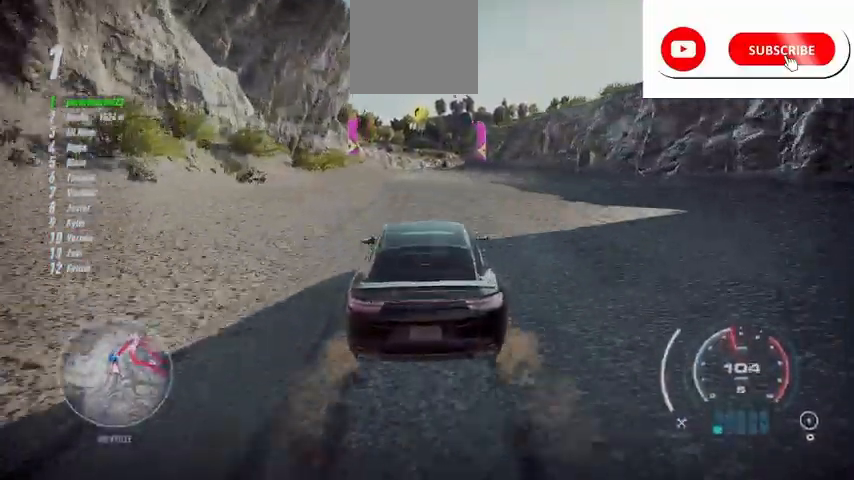
{"buttons": ["R2"], "left_stick": "up", "right_stick": "center", "events": []}
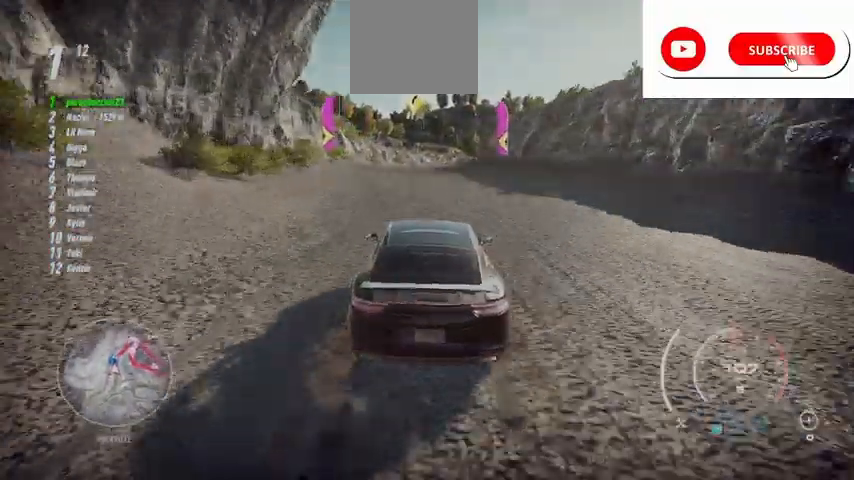
{"buttons": ["R2"], "left_stick": "up", "right_stick": "center", "events": []}
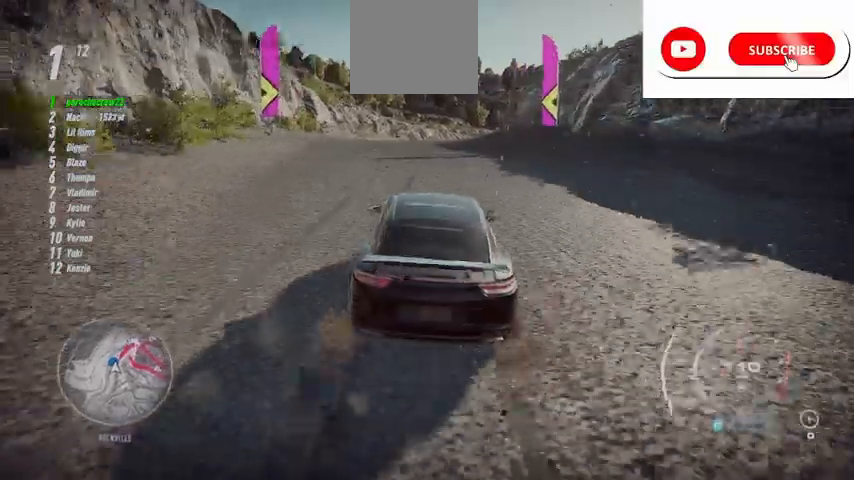
{"buttons": ["R2"], "left_stick": "up", "right_stick": "center", "events": []}
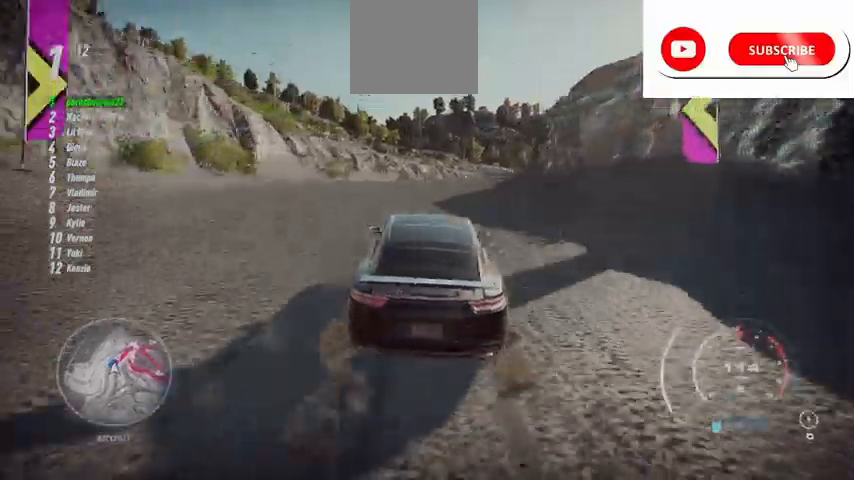
{"buttons": ["R2"], "left_stick": "up", "right_stick": "center", "events": []}
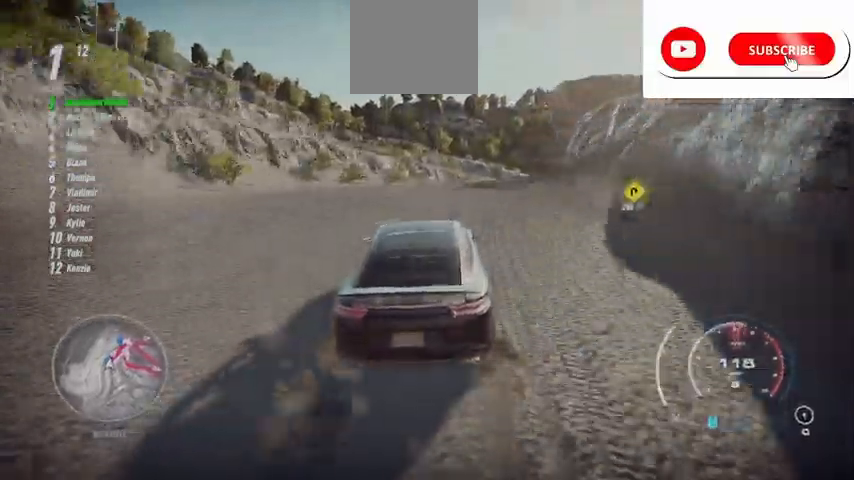
{"buttons": ["R2"], "left_stick": "up", "right_stick": "center", "events": []}
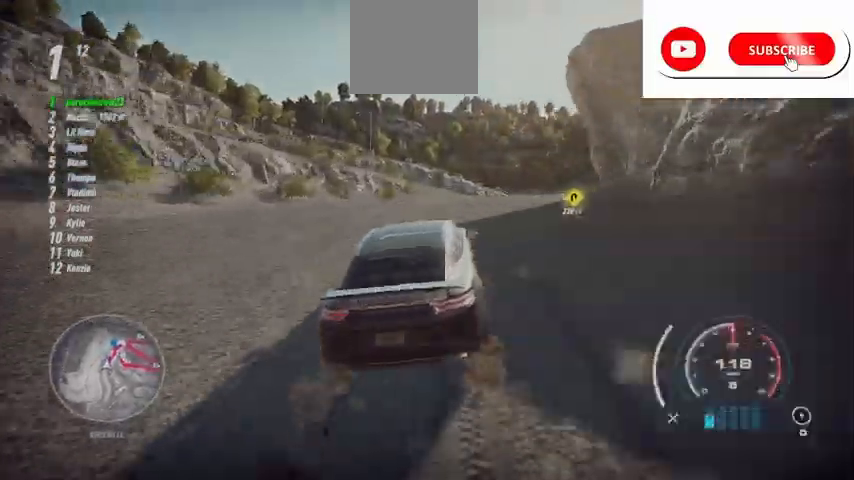
{"buttons": ["R2"], "left_stick": "up", "right_stick": "center", "events": []}
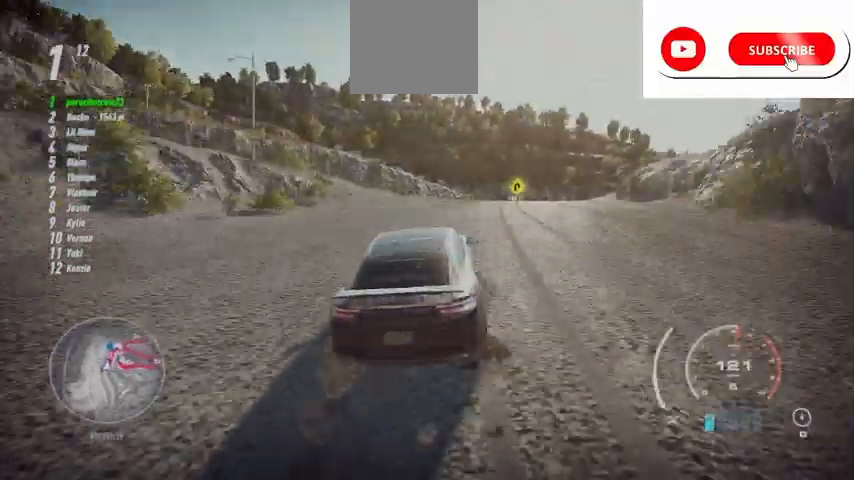
{"buttons": ["R2"], "left_stick": "up", "right_stick": "center", "events": []}
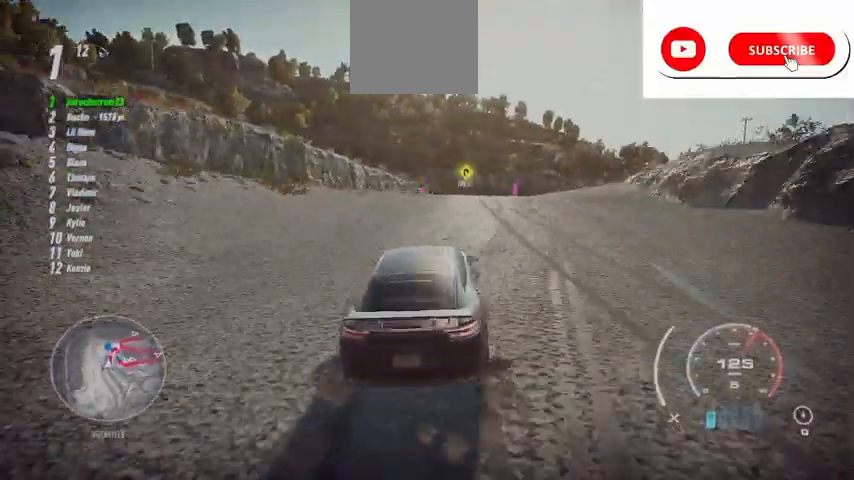
{"buttons": ["R2"], "left_stick": "up", "right_stick": "center", "events": []}
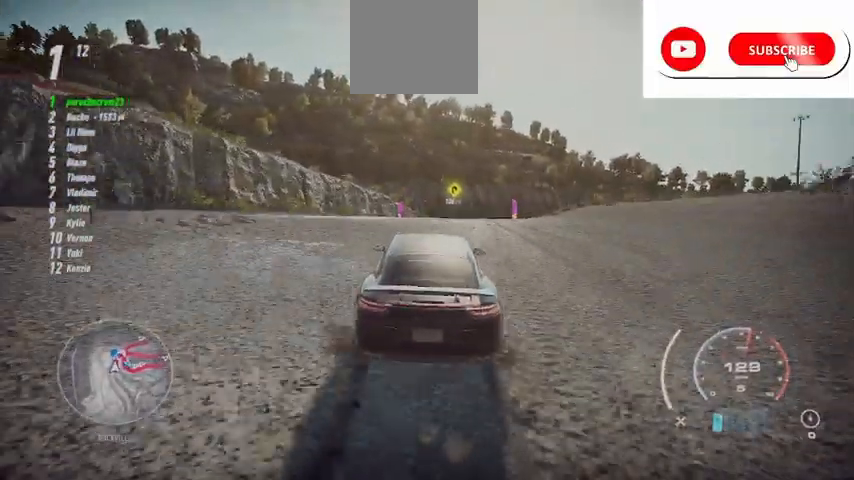
{"buttons": ["R2"], "left_stick": "up", "right_stick": "center", "events": []}
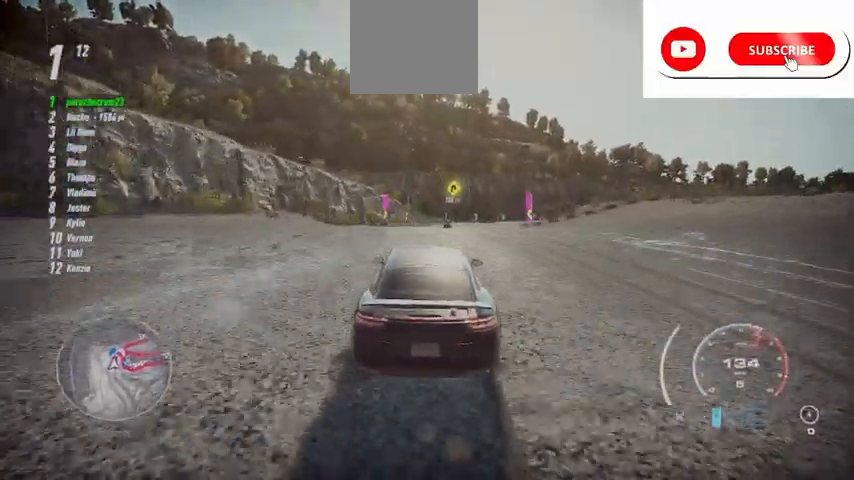
{"buttons": ["R2"], "left_stick": "up", "right_stick": "center", "events": []}
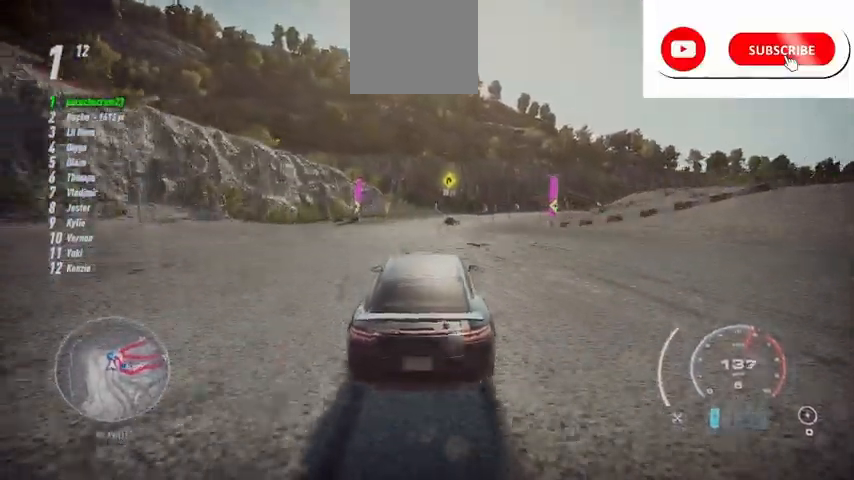
{"buttons": ["R2"], "left_stick": "right", "right_stick": "center", "events": [[83, "left_stick", "up-right"], [167, "X", "down"], [208, "L2", "down"], [292, "left_stick", "right"], [375, "X", "up"], [417, "L2", "up"]]}
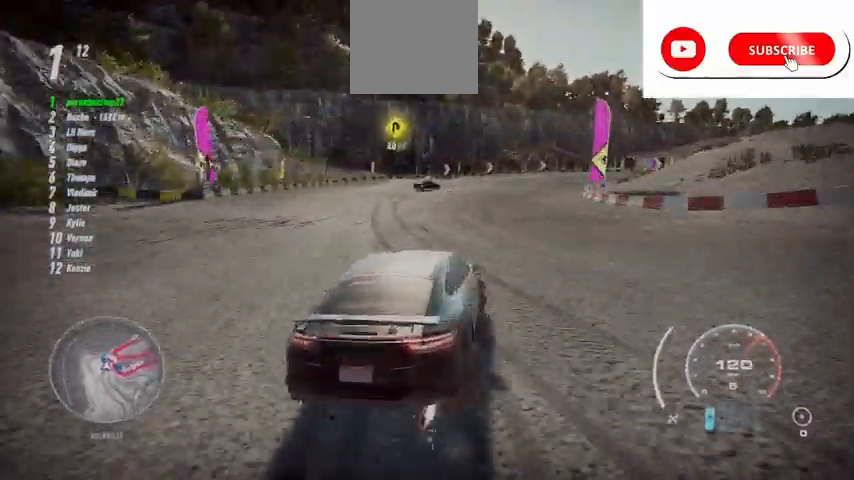
{"buttons": ["R2"], "left_stick": "right", "right_stick": "center", "events": []}
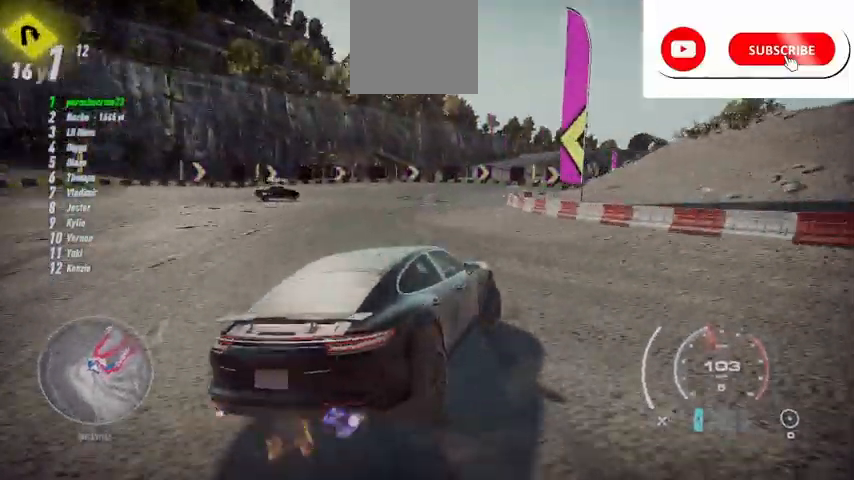
{"buttons": ["R2"], "left_stick": "right", "right_stick": "center", "events": []}
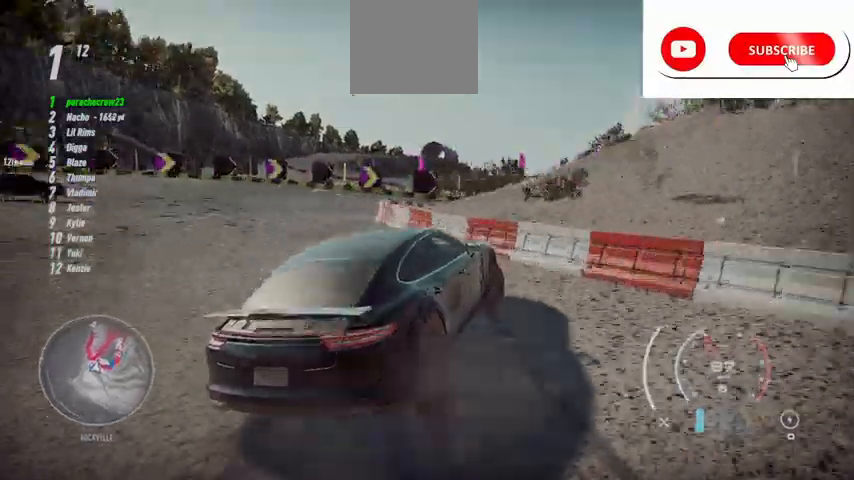
{"buttons": ["R2"], "left_stick": "up-right", "right_stick": "center", "events": [[251, "left_stick", "up"], [376, "left_stick", "up-right"]]}
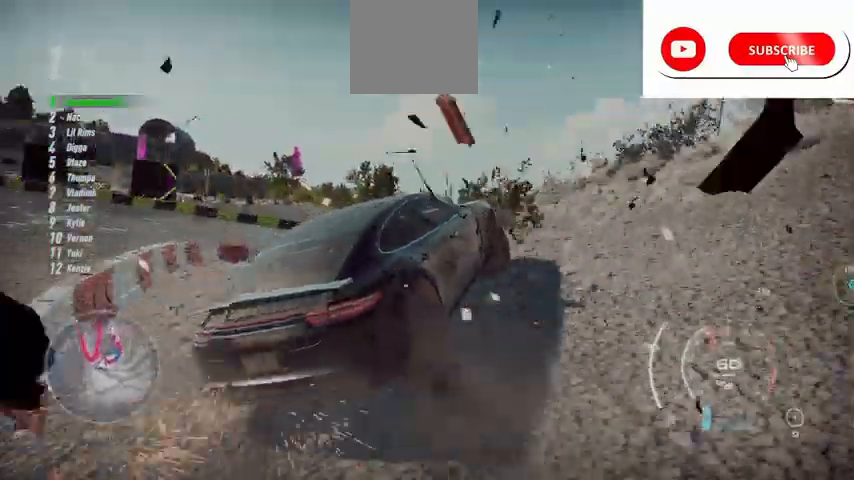
{"buttons": ["R2"], "left_stick": "right", "right_stick": "center", "events": [[42, "left_stick", "right"]]}
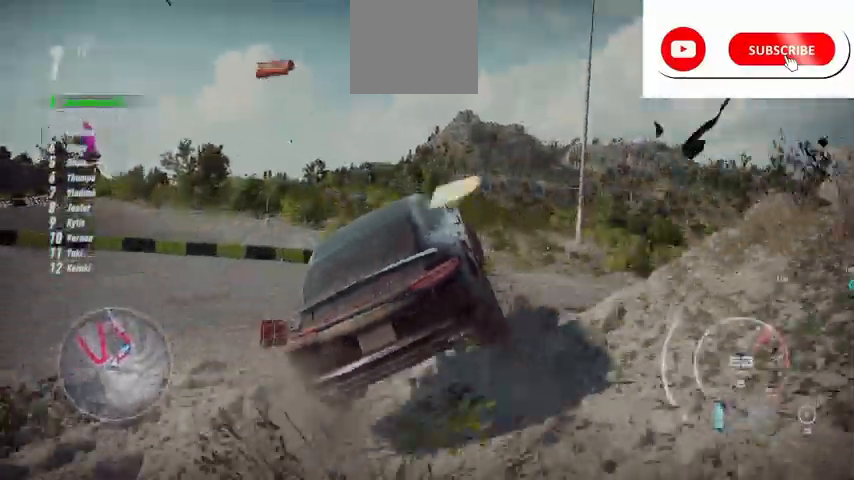
{"buttons": ["R2"], "left_stick": "right", "right_stick": "center", "events": []}
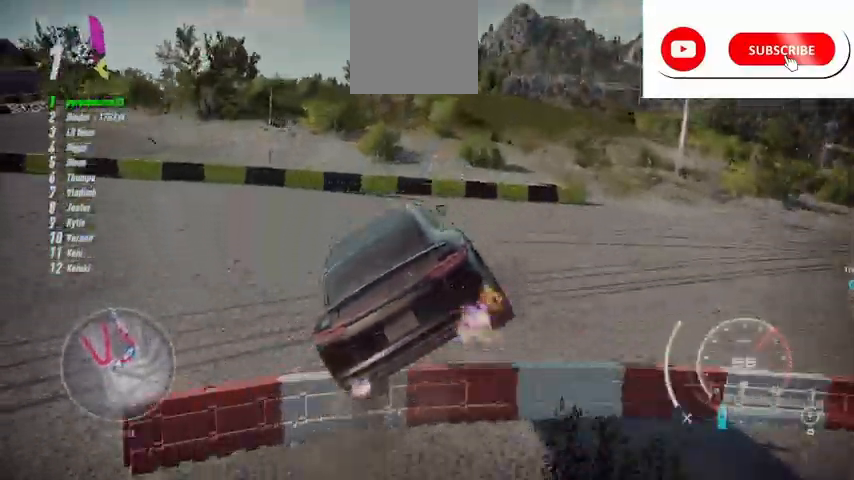
{"buttons": ["X", "R2"], "left_stick": "right", "right_stick": "center", "events": [[375, "X", "down"]]}
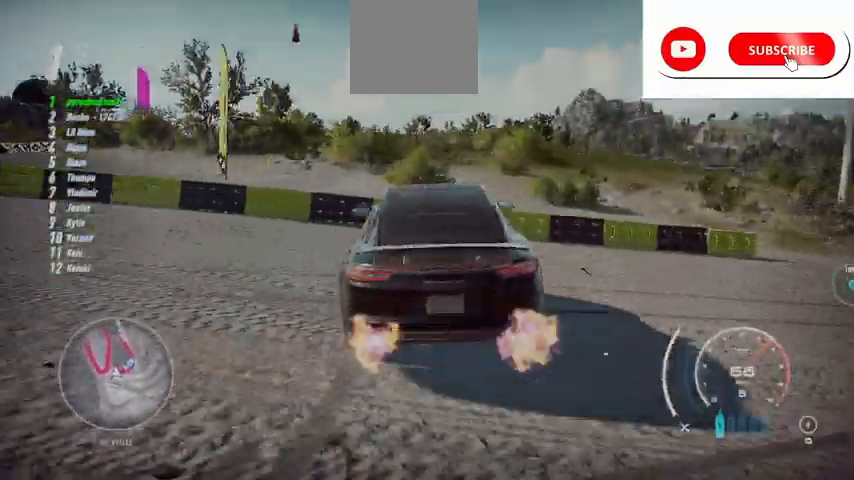
{"buttons": ["X", "R2"], "left_stick": "right", "right_stick": "center", "events": []}
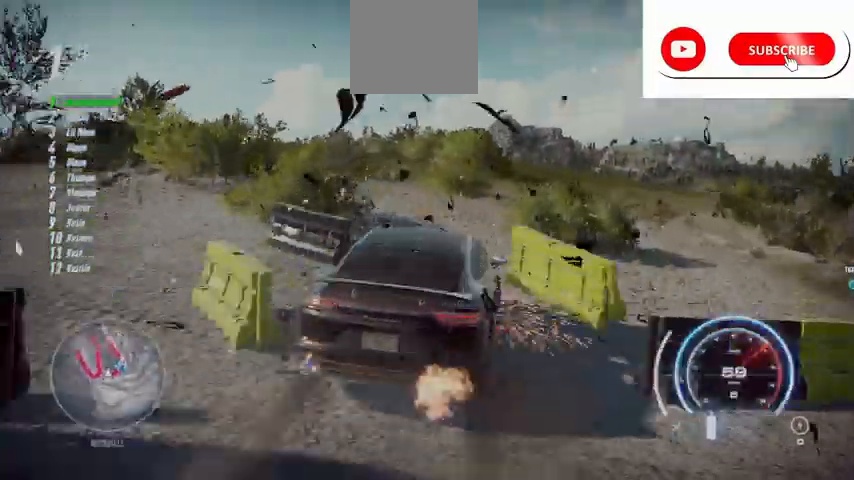
{"buttons": ["R2"], "left_stick": "right", "right_stick": "center", "events": [[167, "X", "up"]]}
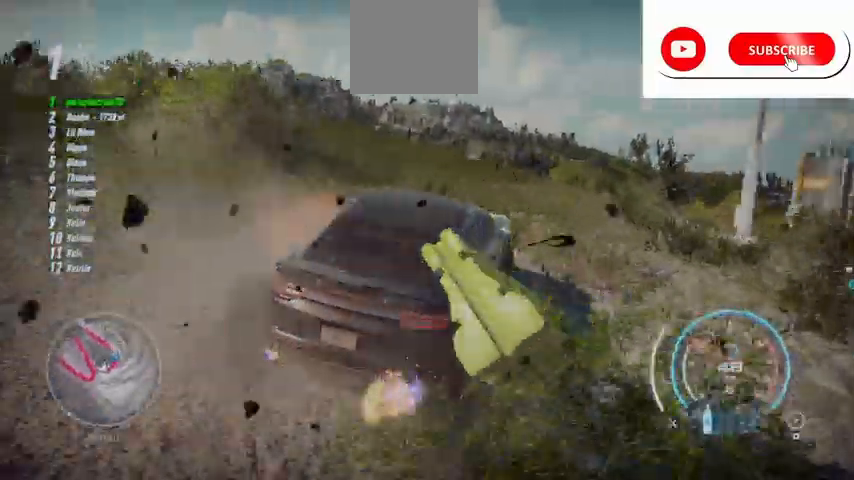
{"buttons": ["R2"], "left_stick": "center", "right_stick": "center", "events": [[334, "left_stick", "center"]]}
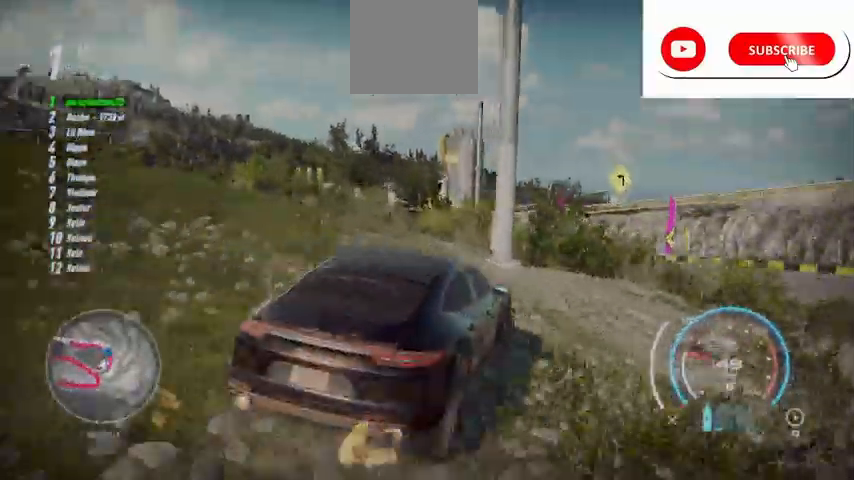
{"buttons": ["R2"], "left_stick": "center", "right_stick": "center", "events": [[209, "L1", "down"], [334, "L1", "up"]]}